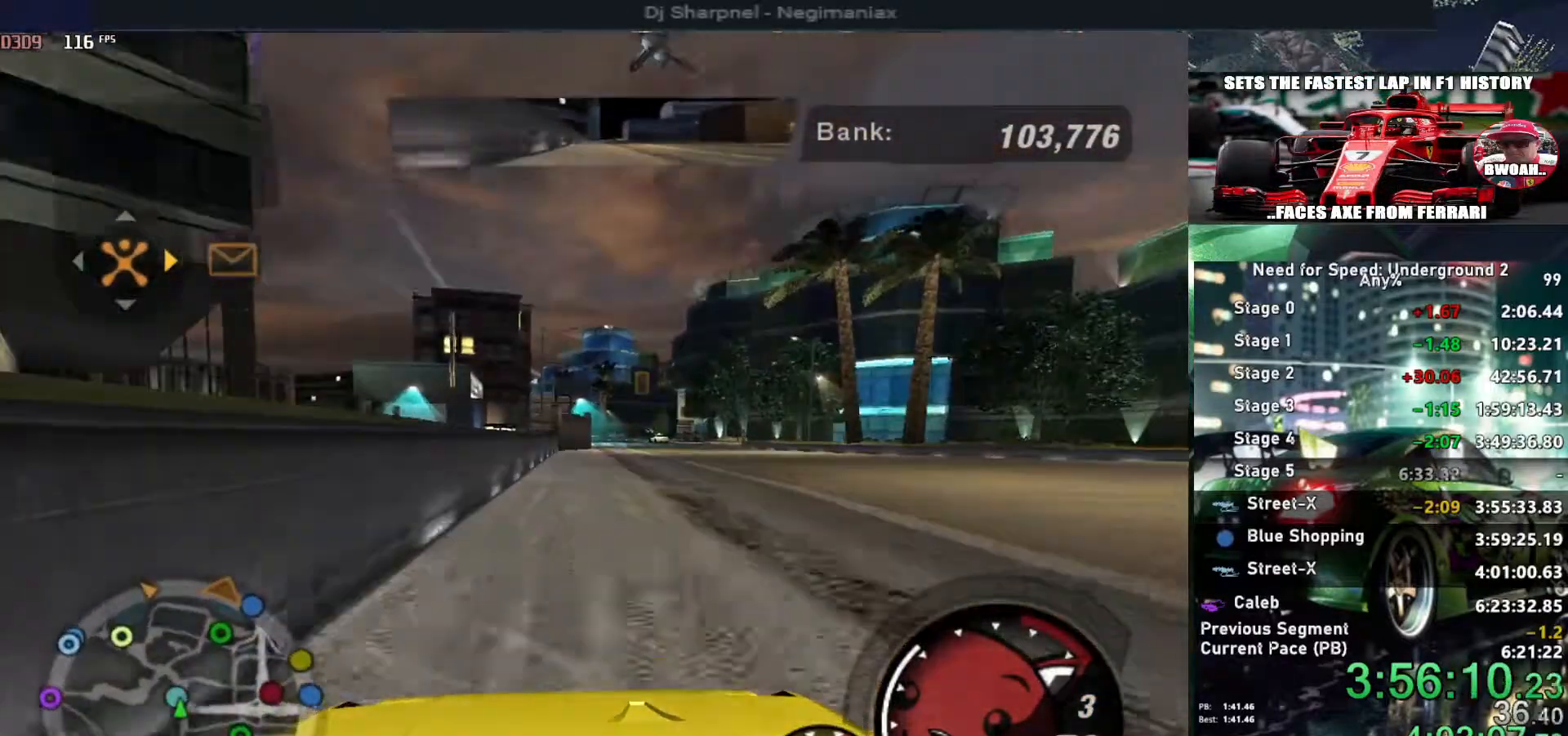
Gameplay with keyboard; each line is a JSON object with the keys held at the frame after it. "events" lists presses ("down") and releases ("up") of "alt", "ctrl", "down", "escape", "left", "r", "return", "right", "shift", "space", "super", "t", "tab", "u" and "up" between this image and that frame as [ms after this image, input, new state], when the widget could be followed in between. No other keys are recorded. Mouse input is not recorded.
{"keys": ["up"], "events": [[17, "right", "down"], [150, "right", "up"], [250, "alt", "up"]]}
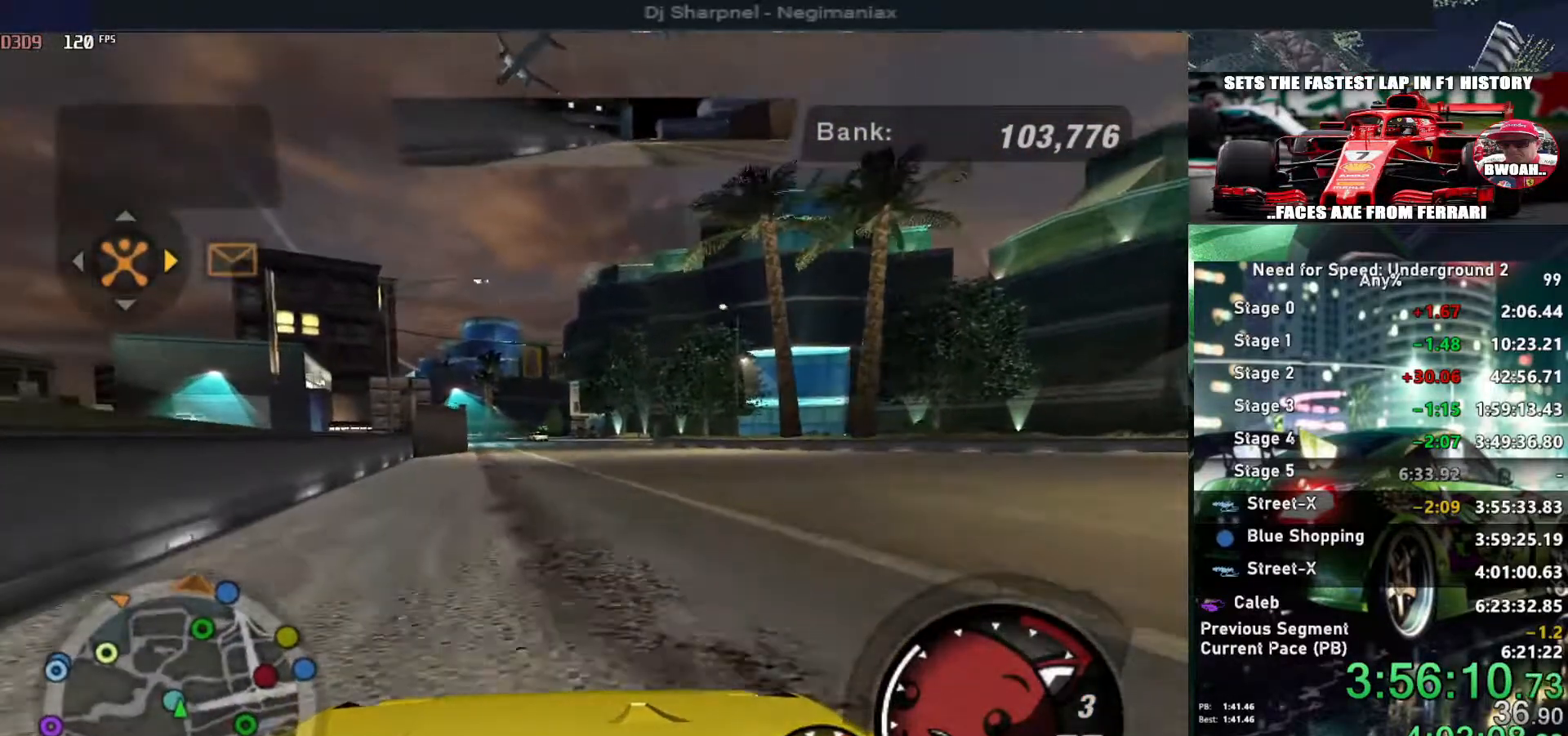
{"keys": ["up"], "events": [[34, "ctrl", "down"], [134, "ctrl", "up"]]}
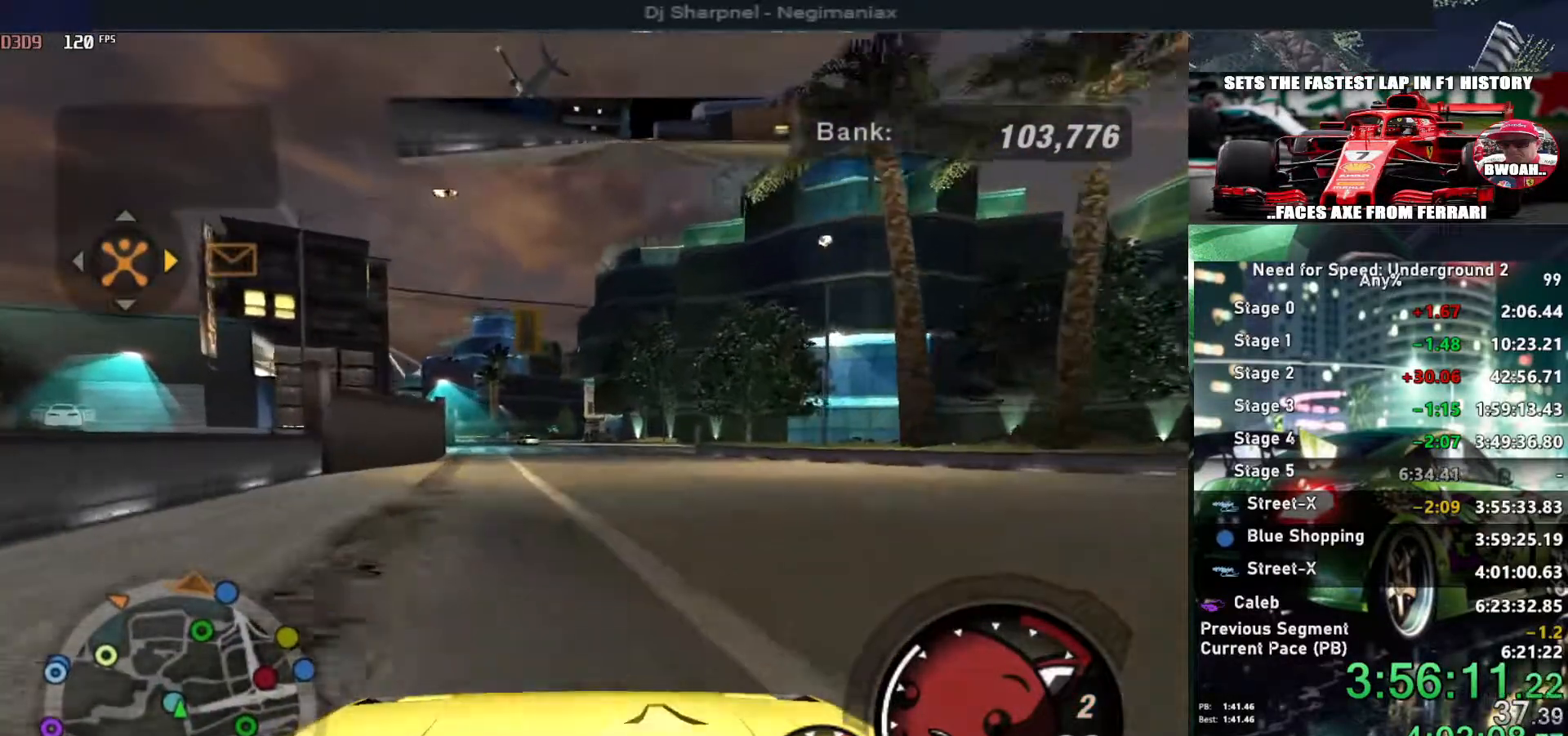
{"keys": ["up"], "events": []}
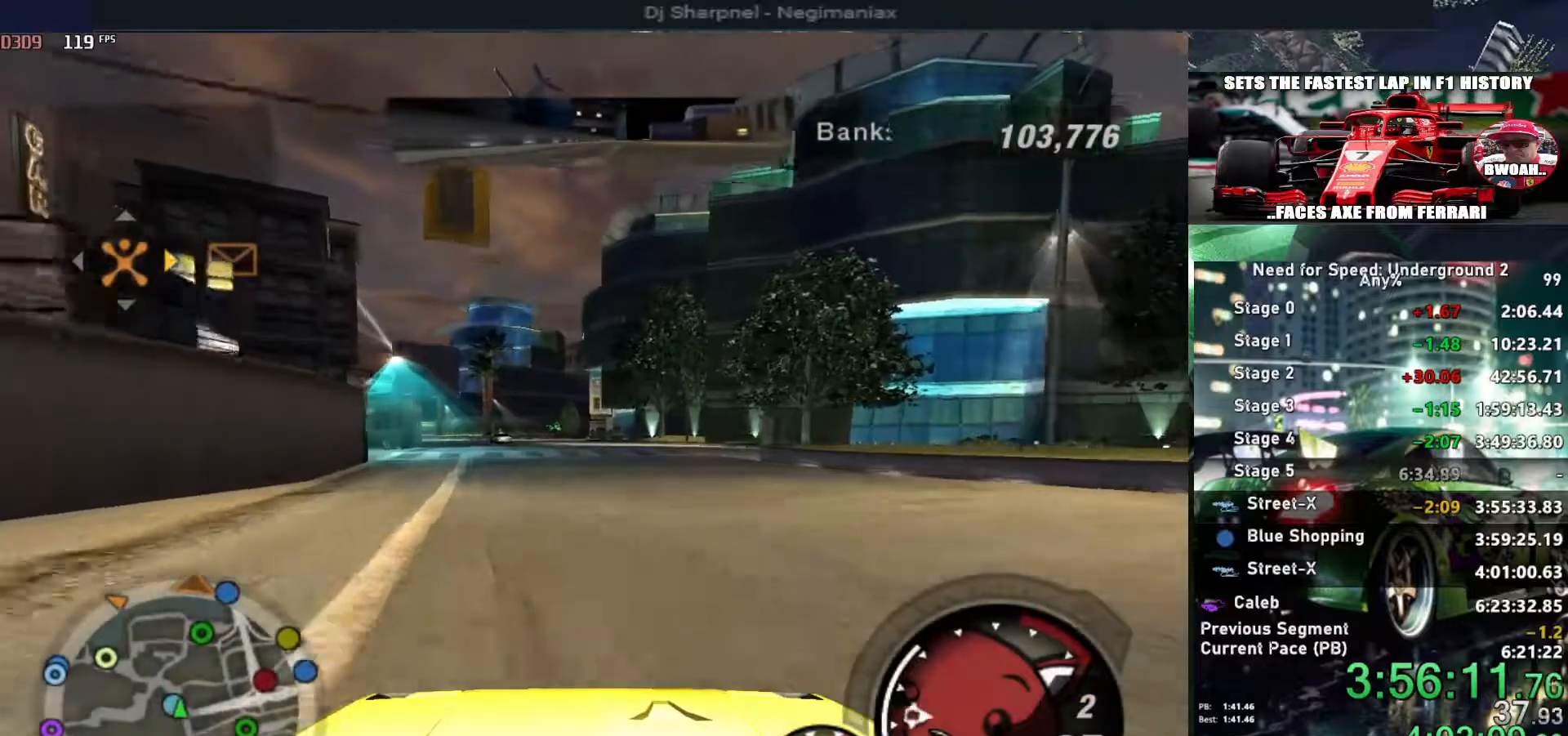
{"keys": ["up"], "events": []}
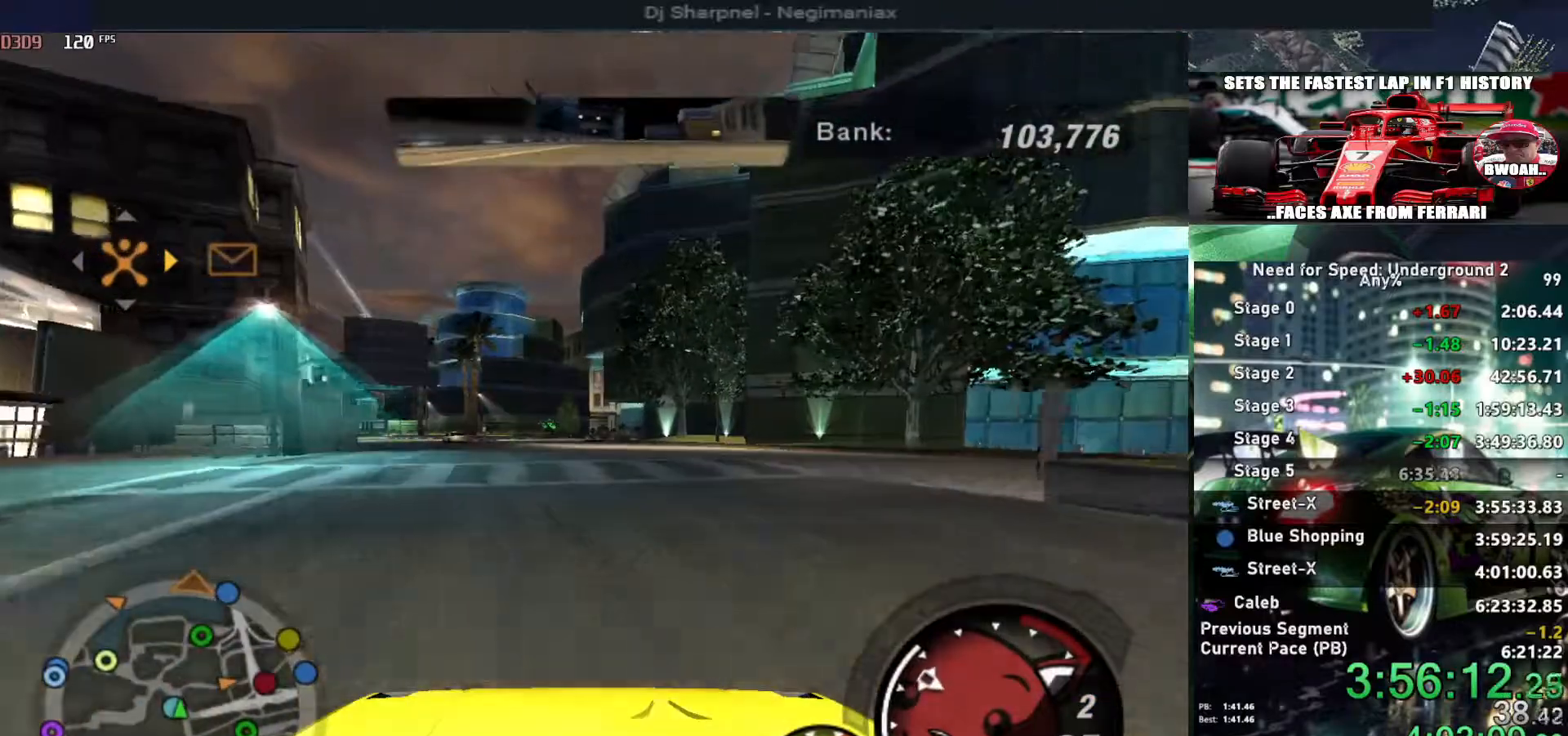
{"keys": ["up"], "events": [[350, "left", "down"], [450, "left", "up"]]}
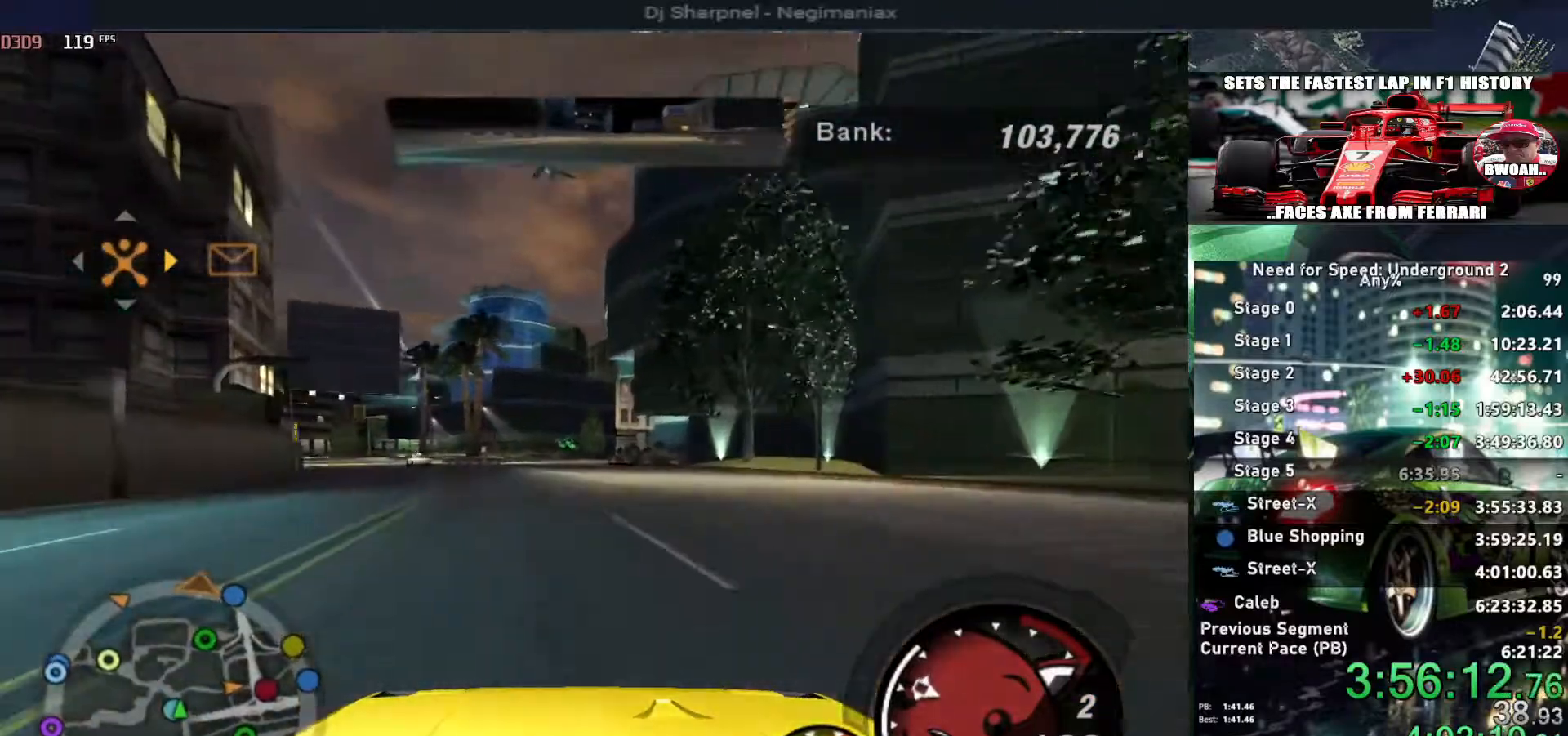
{"keys": ["up"], "events": []}
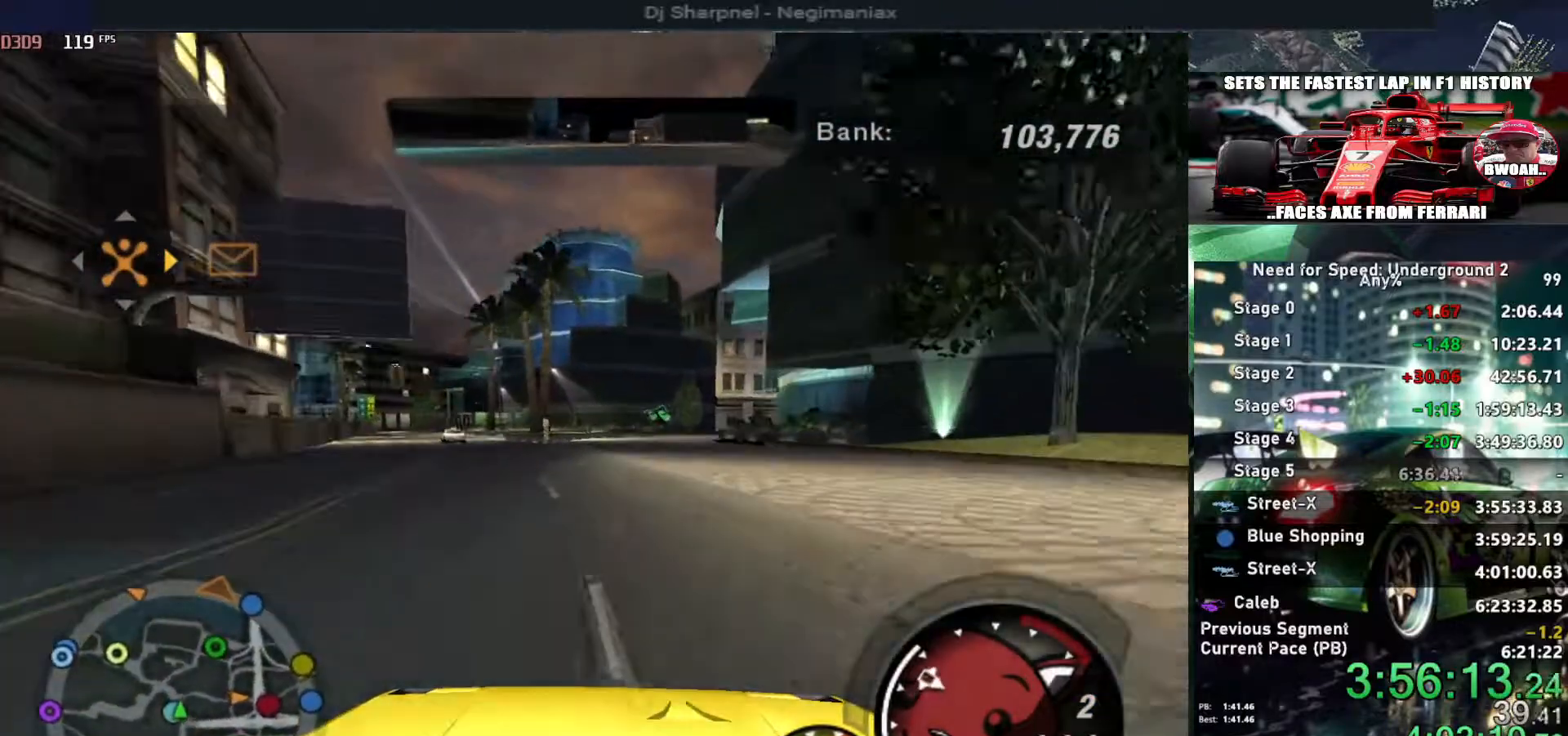
{"keys": ["up"], "events": []}
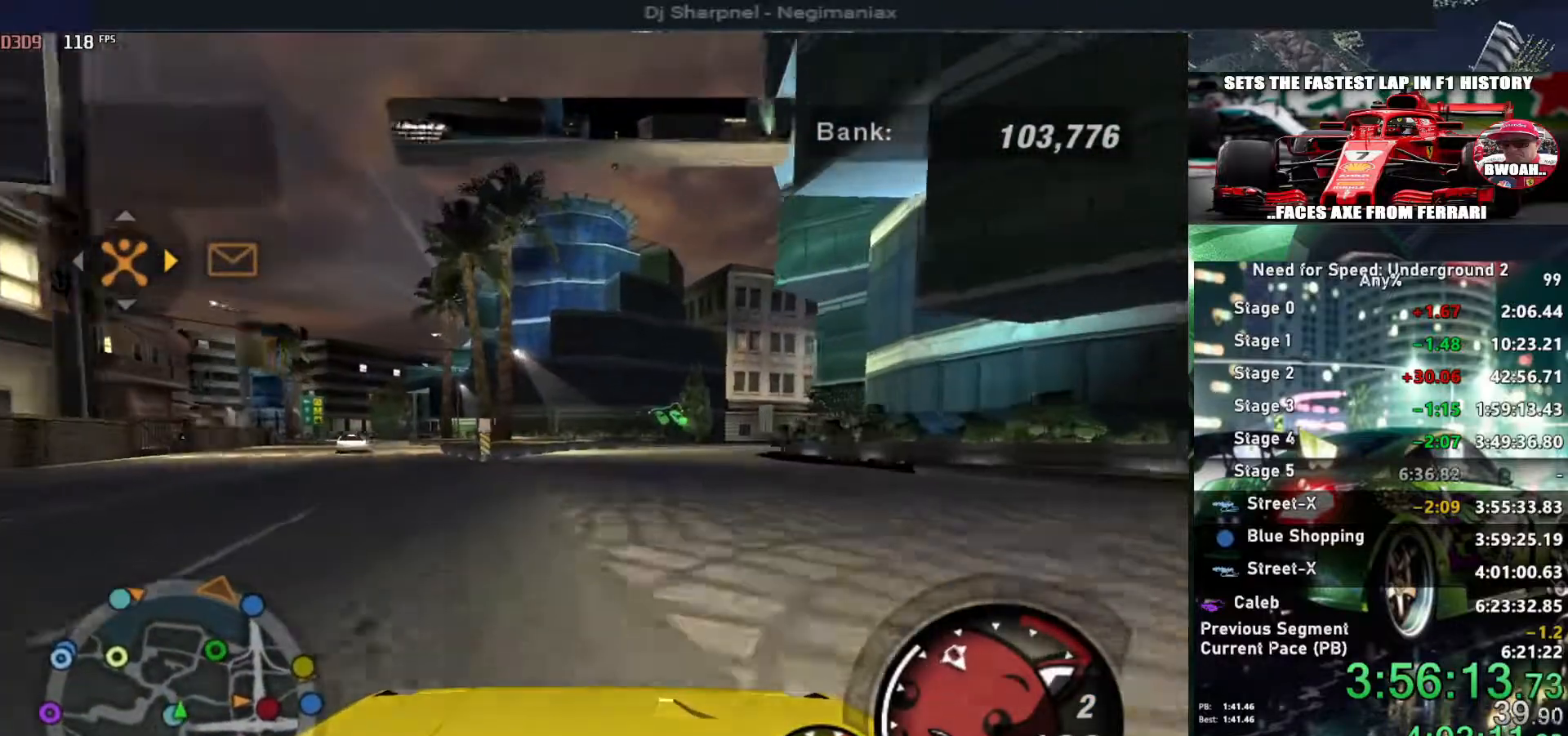
{"keys": ["up"], "events": [[167, "right", "down"], [317, "right", "up"]]}
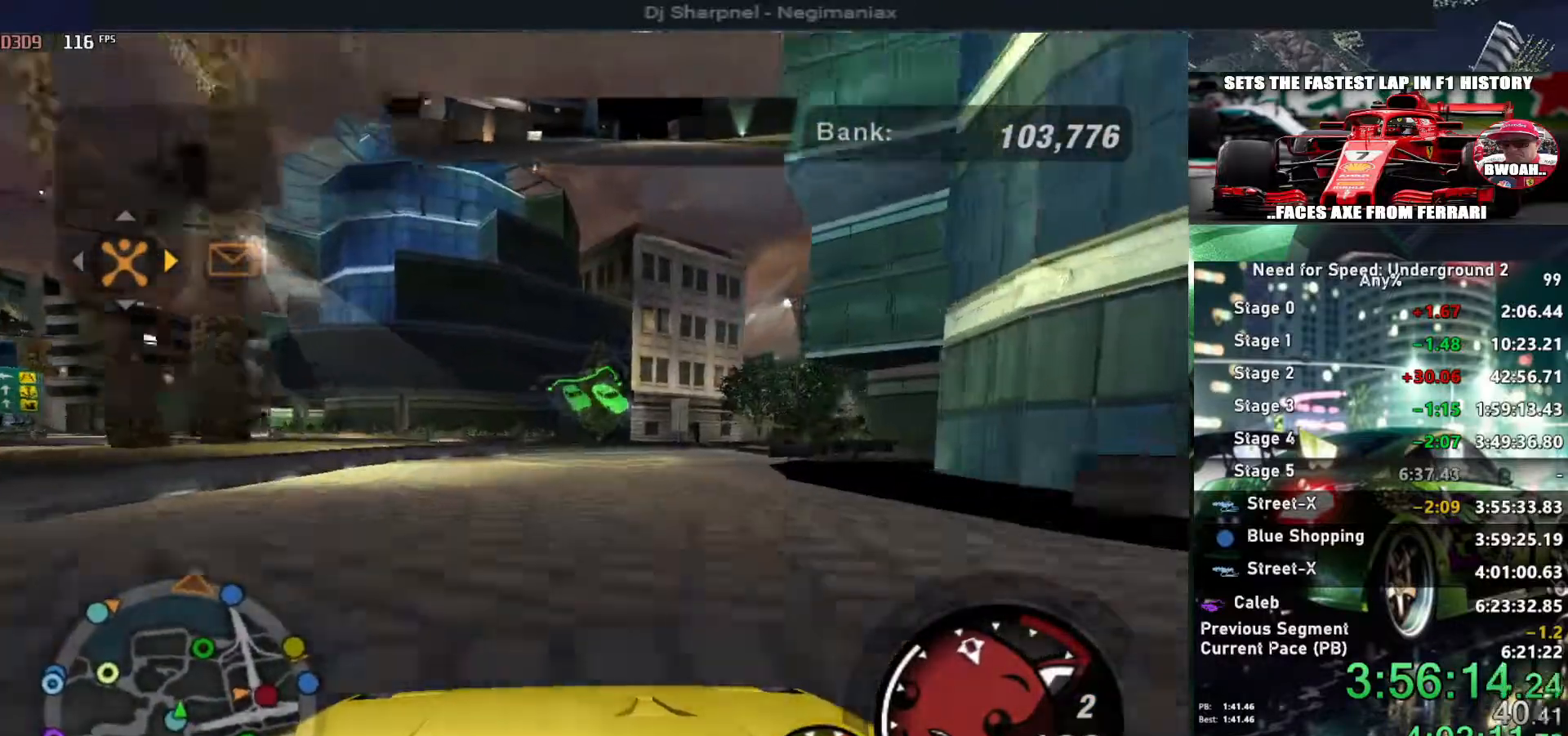
{"keys": ["return"], "events": [[234, "left", "down"], [284, "left", "up"], [417, "return", "down"], [417, "up", "up"]]}
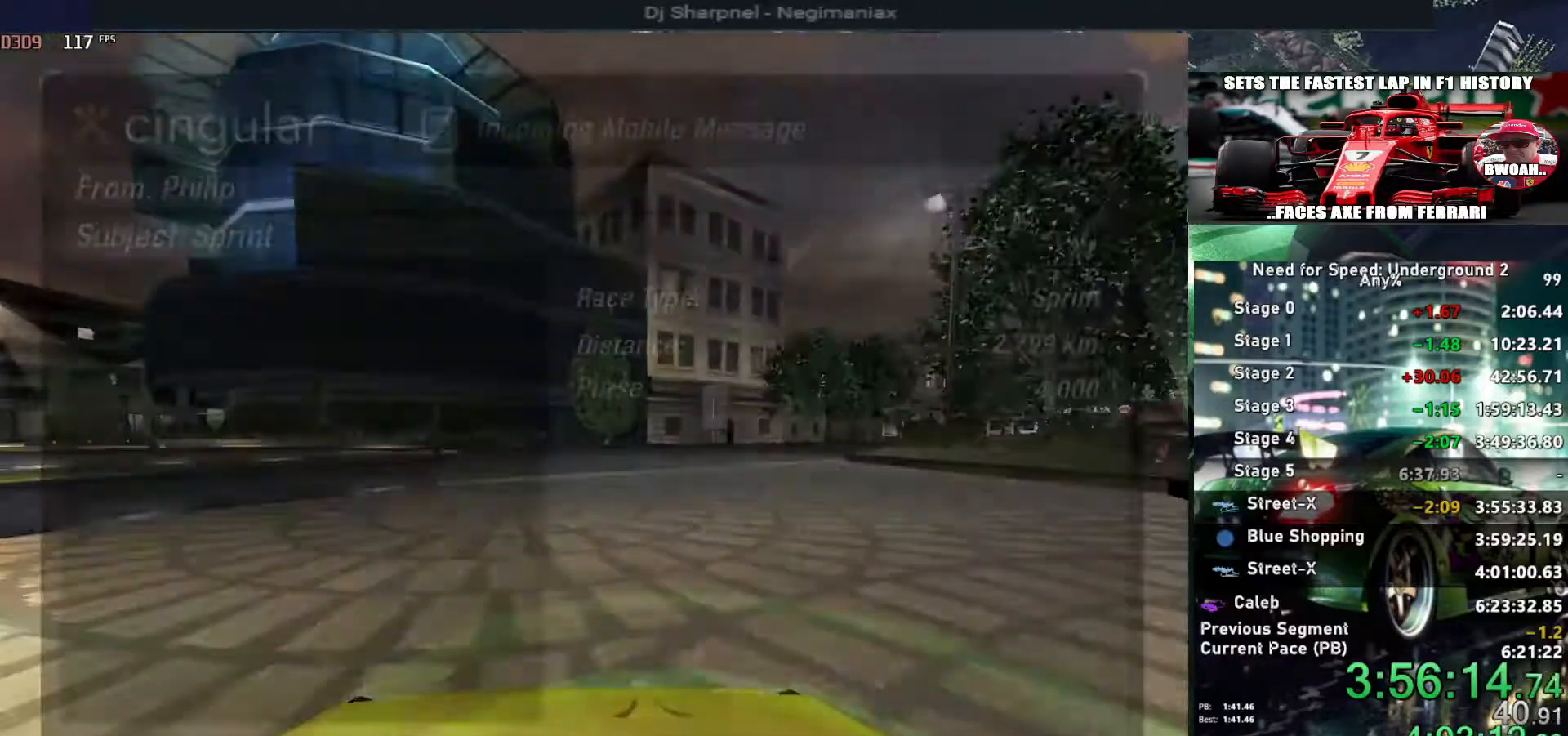
{"keys": [], "events": [[67, "return", "up"], [167, "left", "down"], [217, "return", "down"], [250, "left", "up"], [334, "return", "up"], [384, "return", "down"], [484, "return", "up"]]}
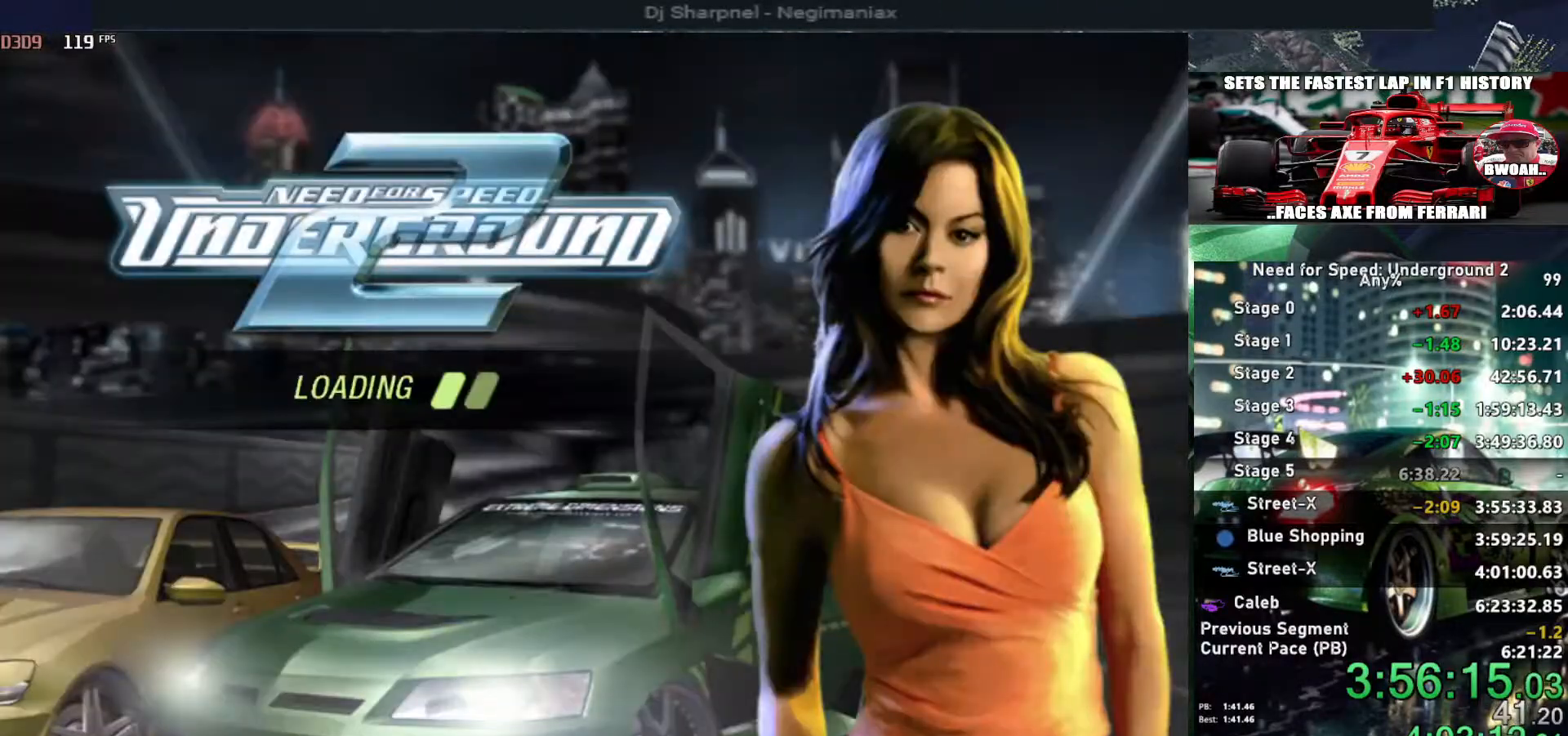
{"keys": [], "events": []}
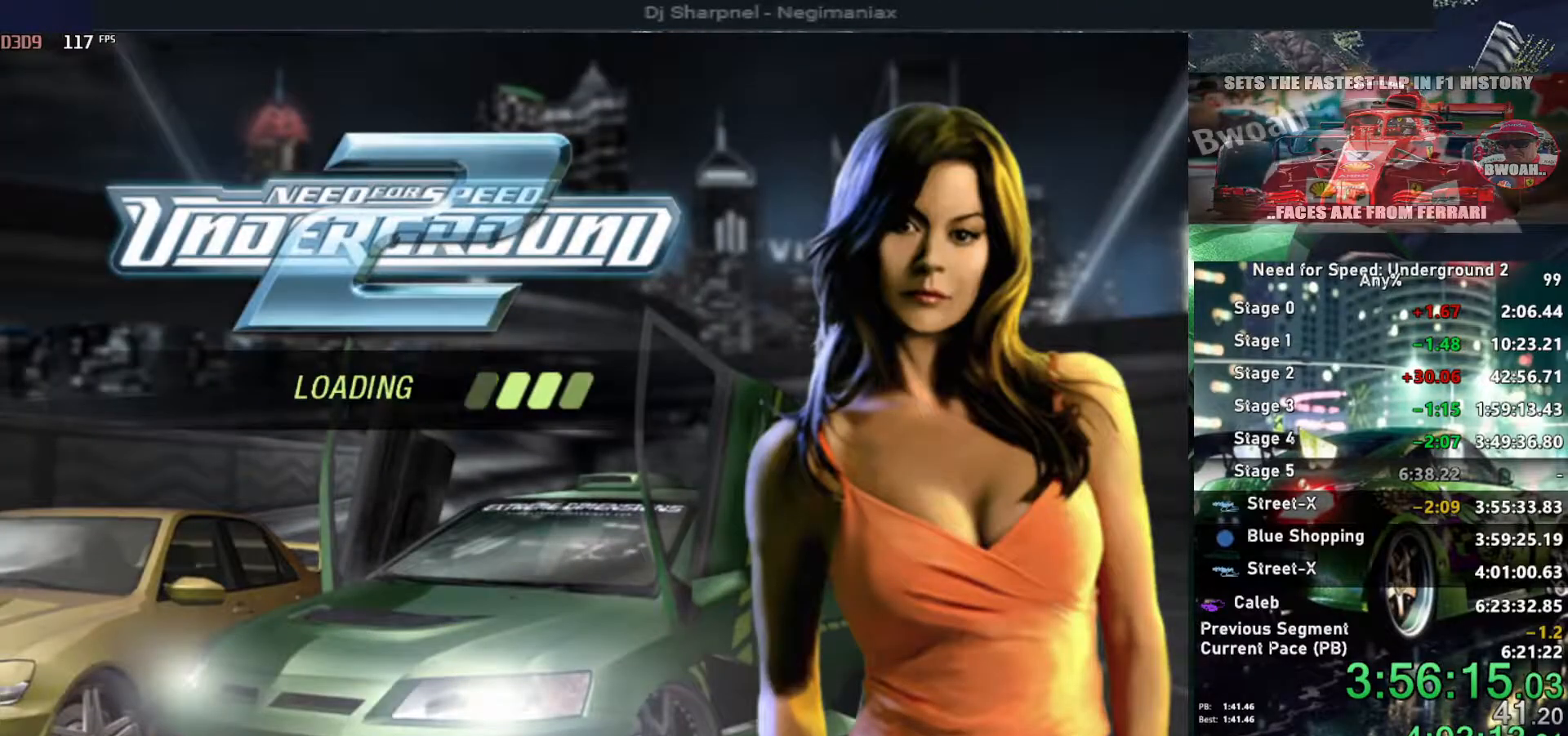
{"keys": [], "events": []}
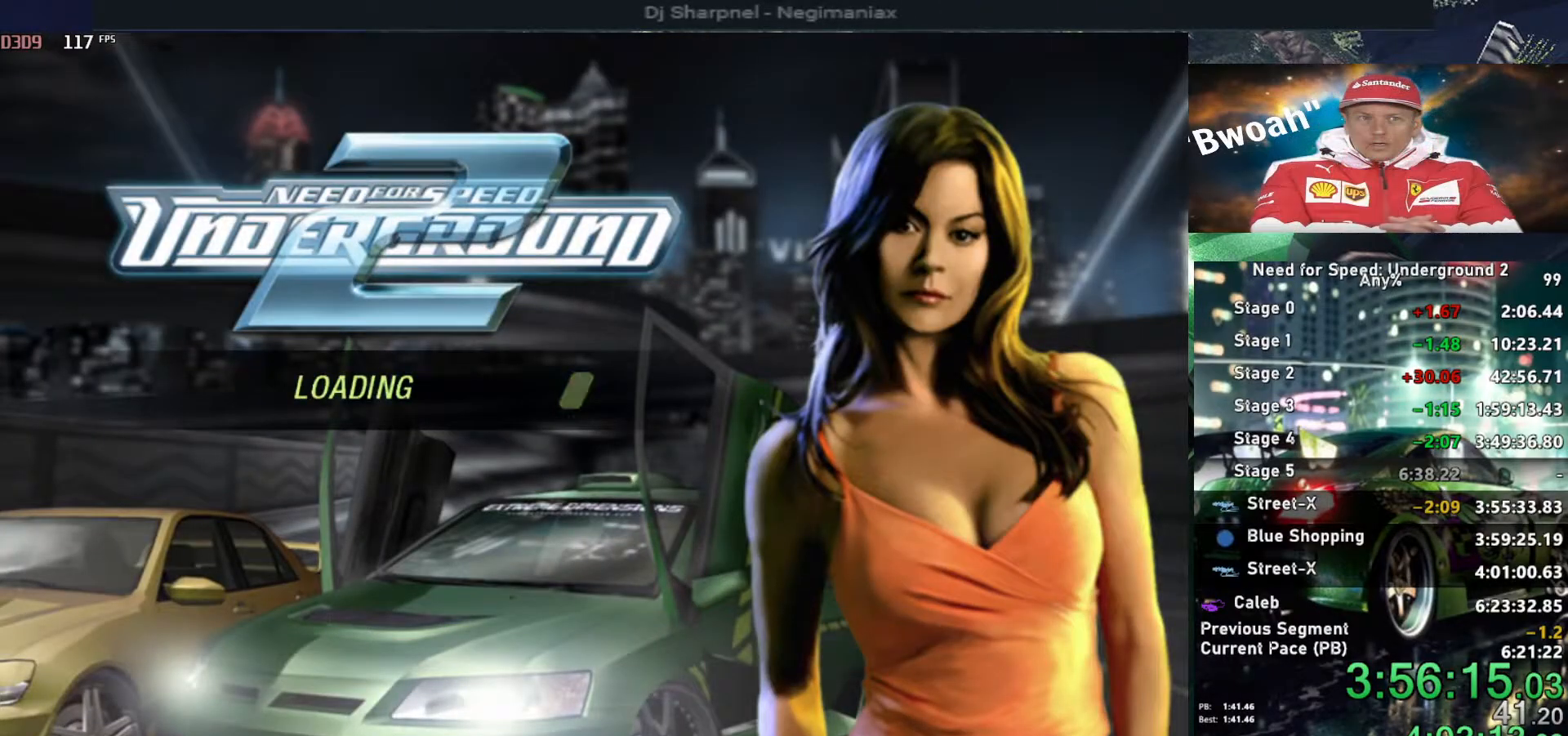
{"keys": ["alt", "up"], "events": [[384, "alt", "down"], [434, "up", "down"]]}
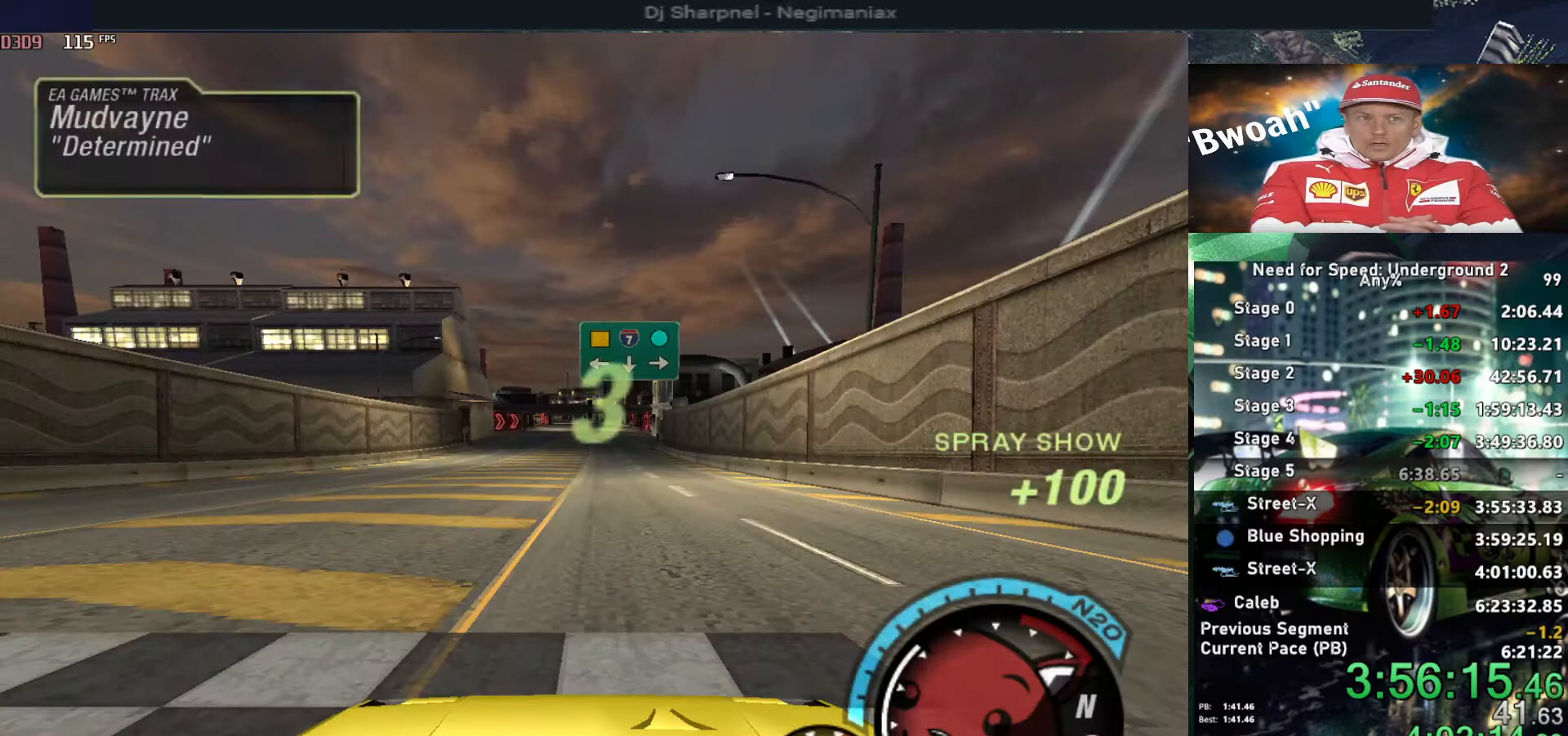
{"keys": ["up"], "events": [[34, "alt", "up"]]}
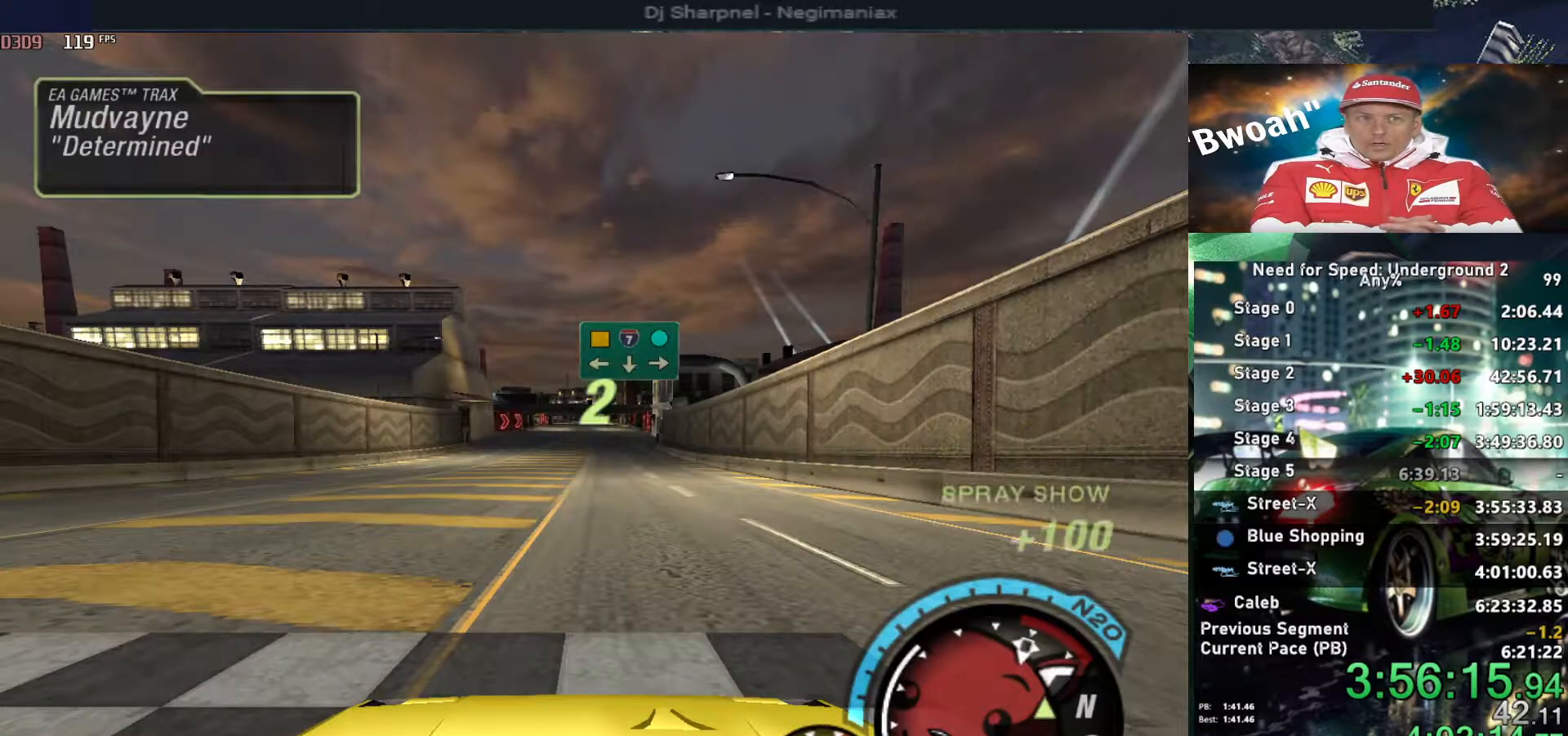
{"keys": ["u", "up"], "events": [[50, "u", "down"]]}
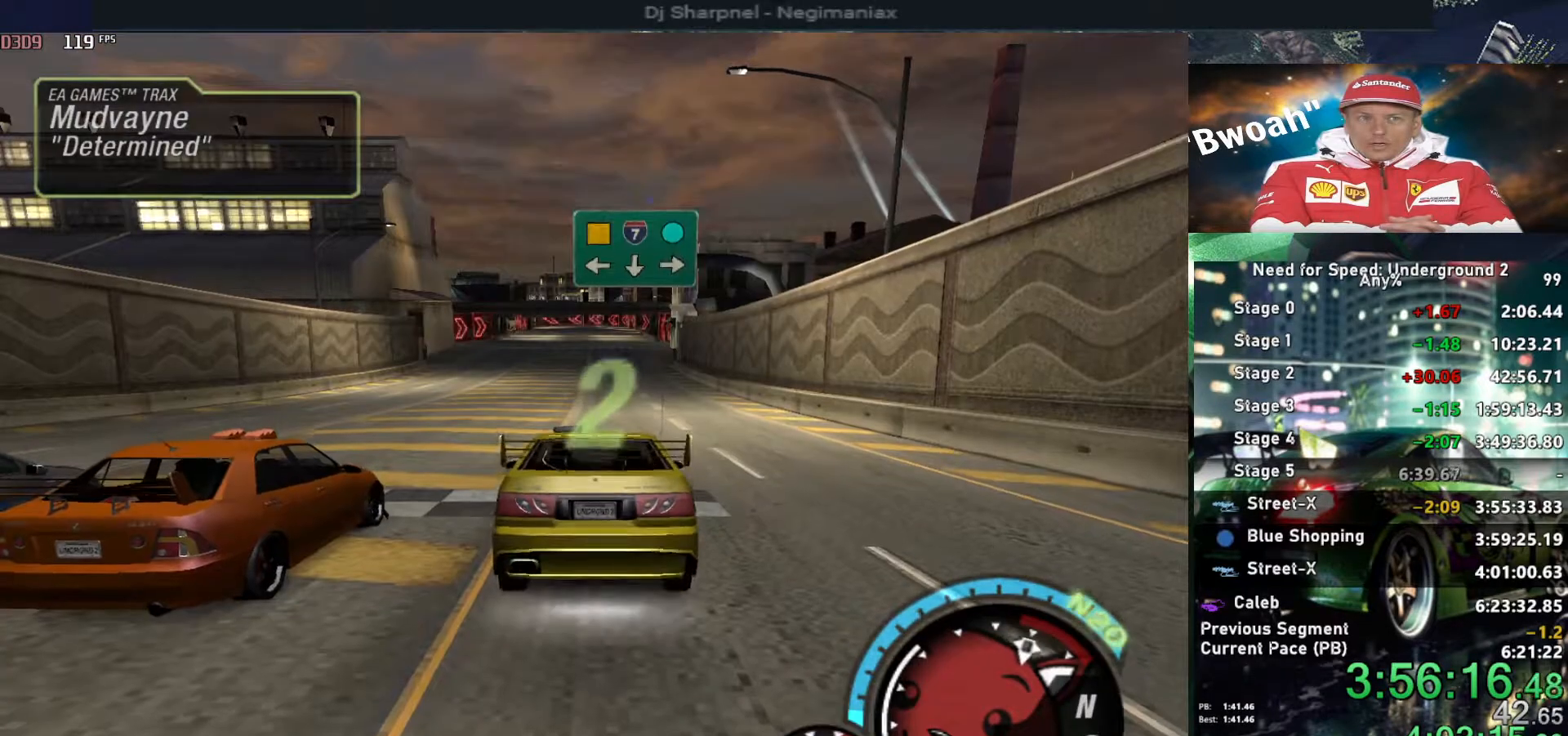
{"keys": ["up"], "events": [[434, "u", "up"]]}
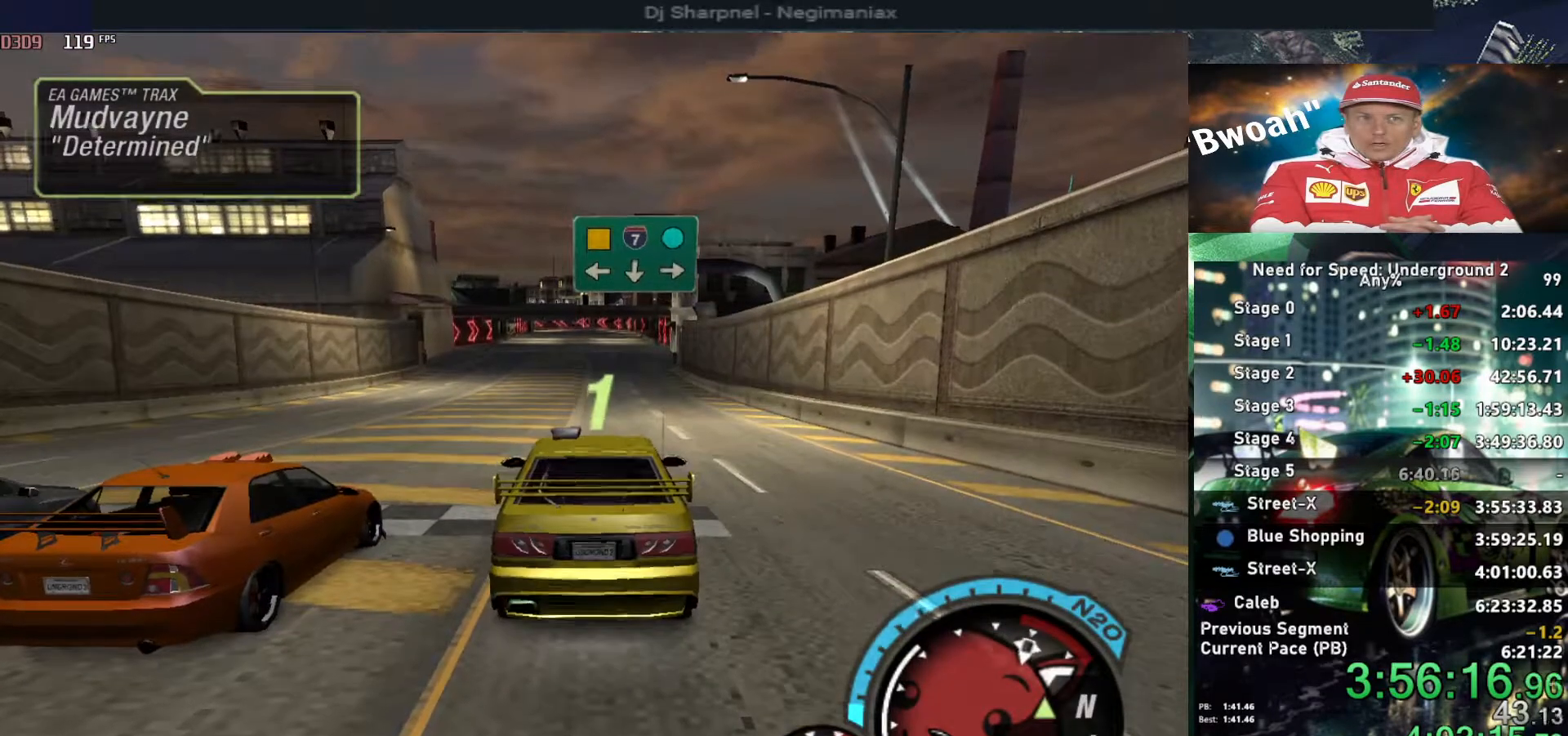
{"keys": ["up"], "events": []}
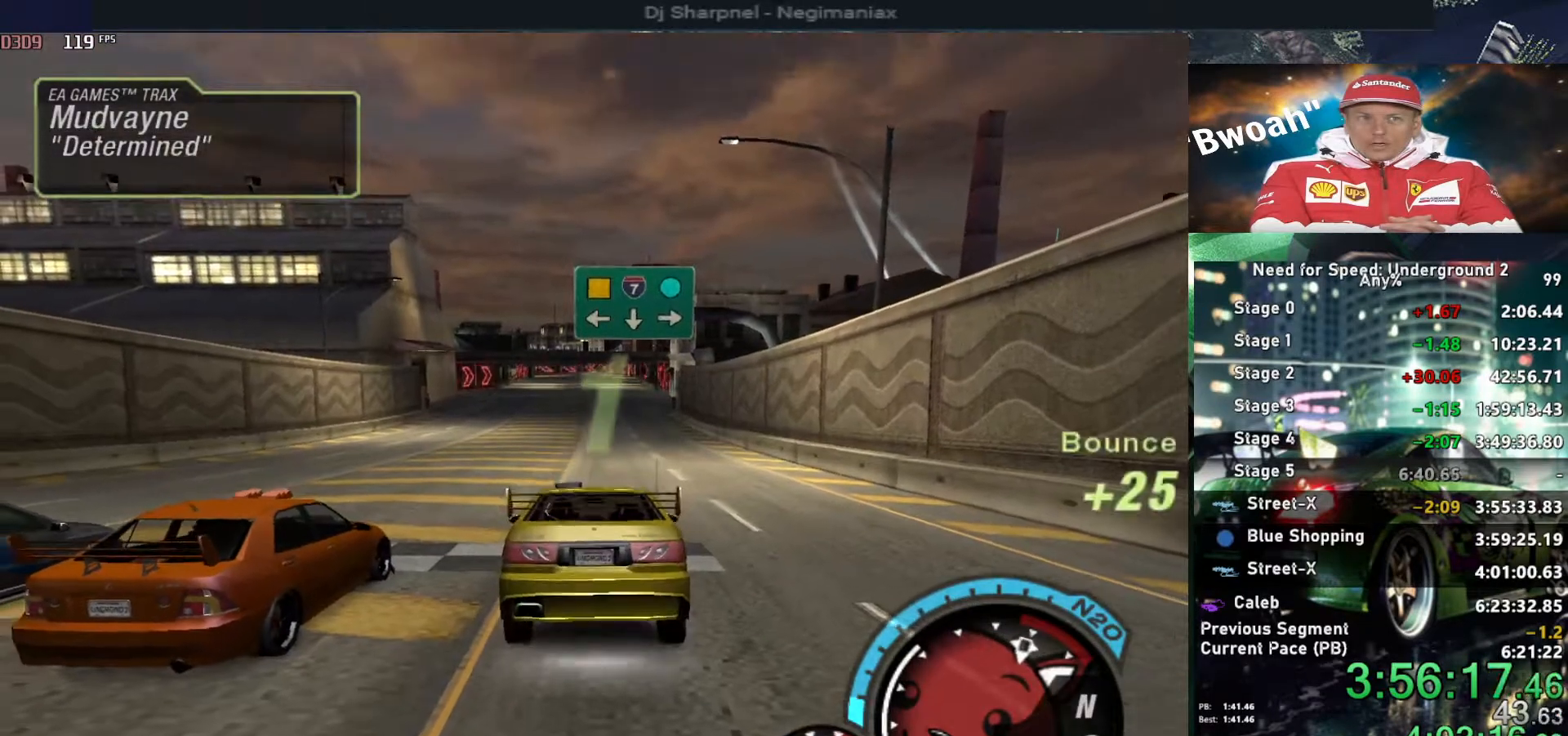
{"keys": ["up"], "events": []}
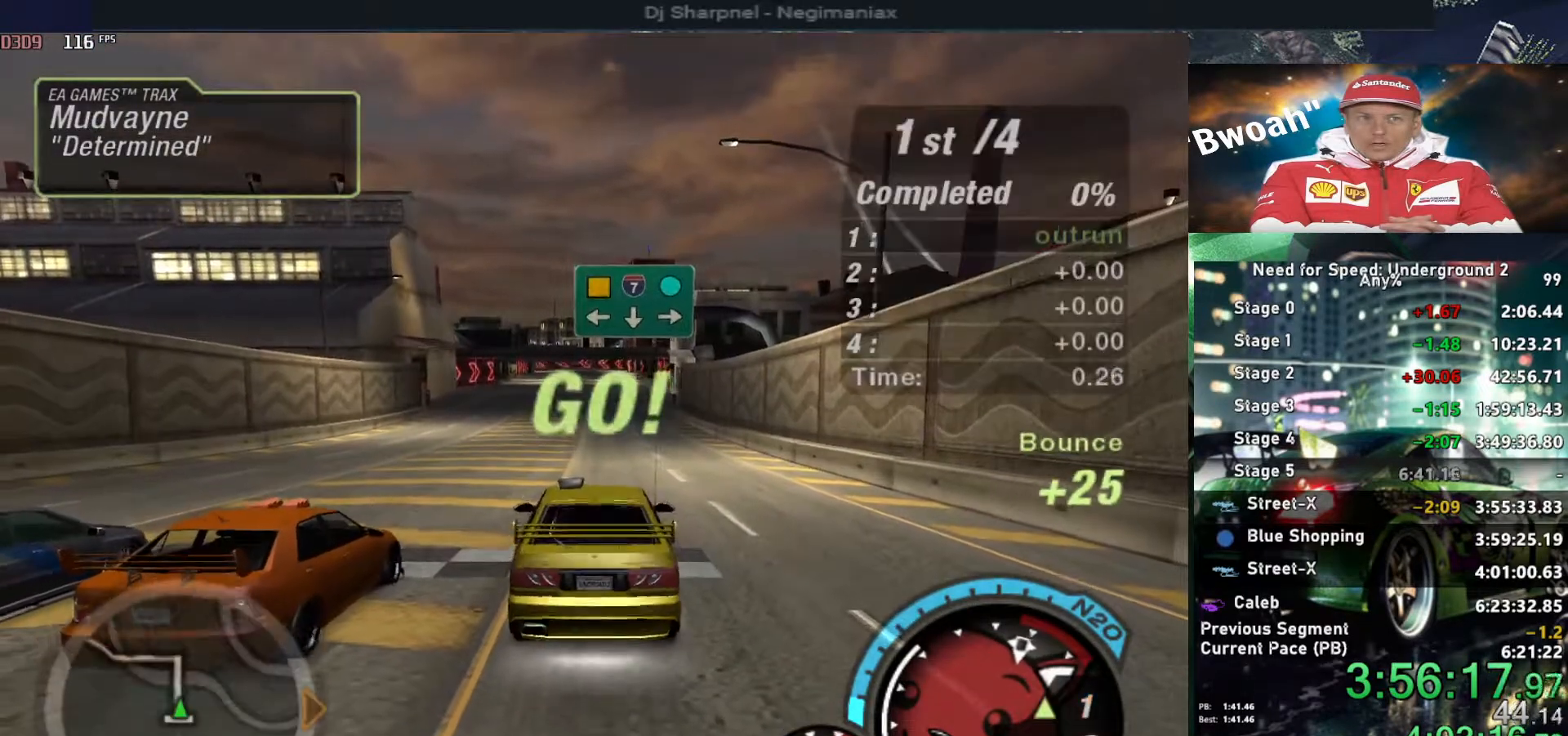
{"keys": ["alt", "up"], "events": [[217, "alt", "down"], [400, "alt", "up"], [434, "alt", "down"]]}
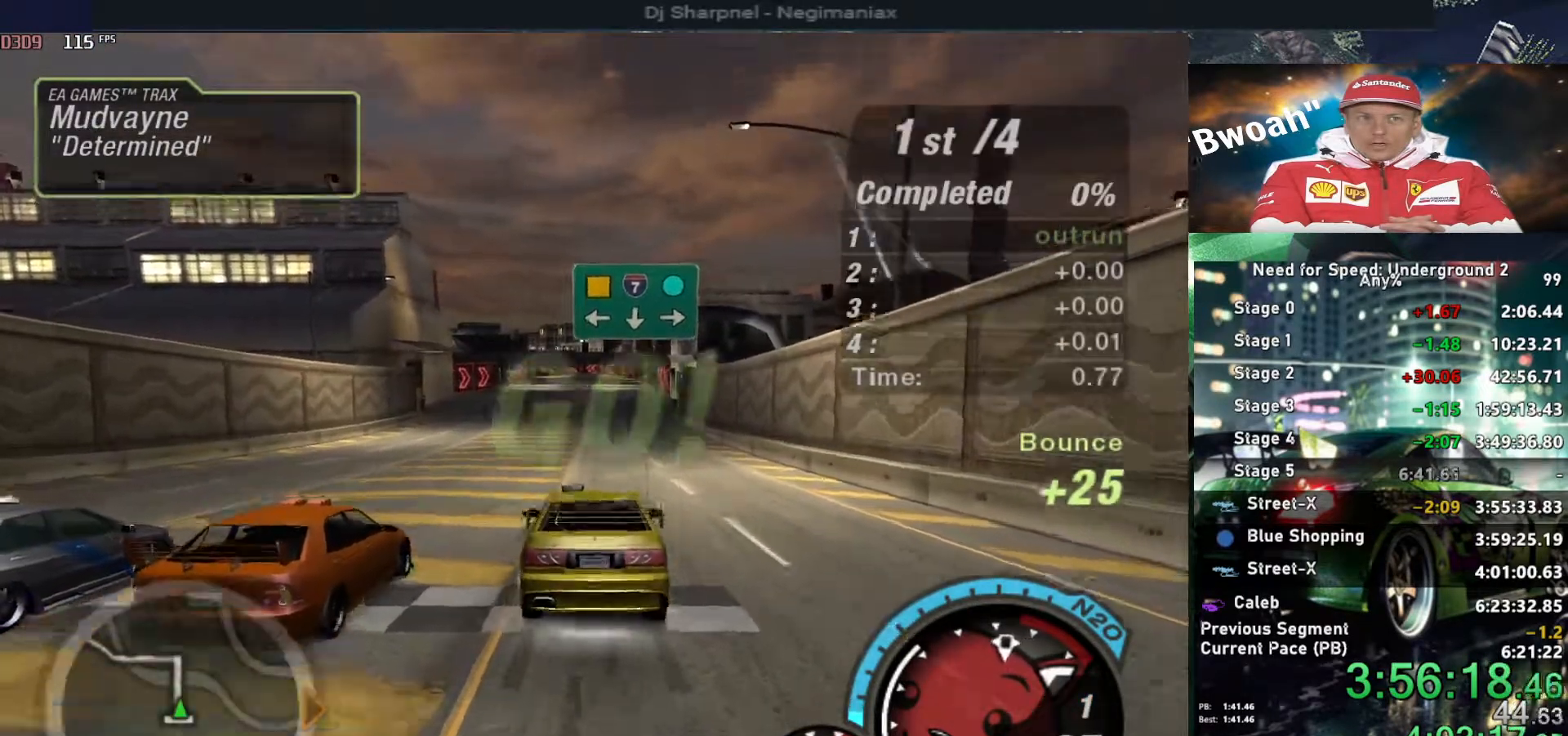
{"keys": ["alt", "up"], "events": [[117, "alt", "up"], [167, "alt", "down"], [317, "alt", "up"], [367, "alt", "down"]]}
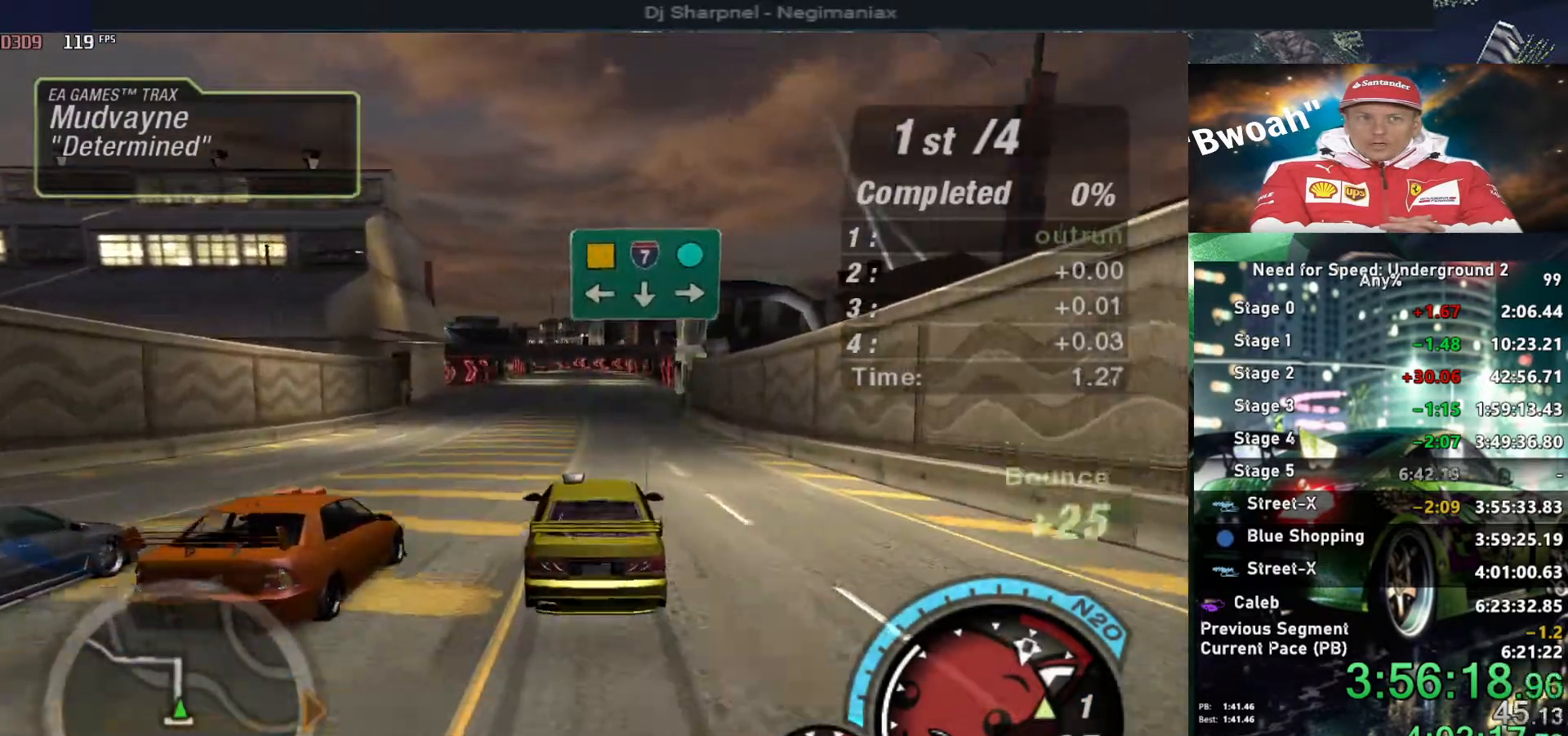
{"keys": ["alt", "up"], "events": [[50, "shift", "down"], [134, "shift", "up"]]}
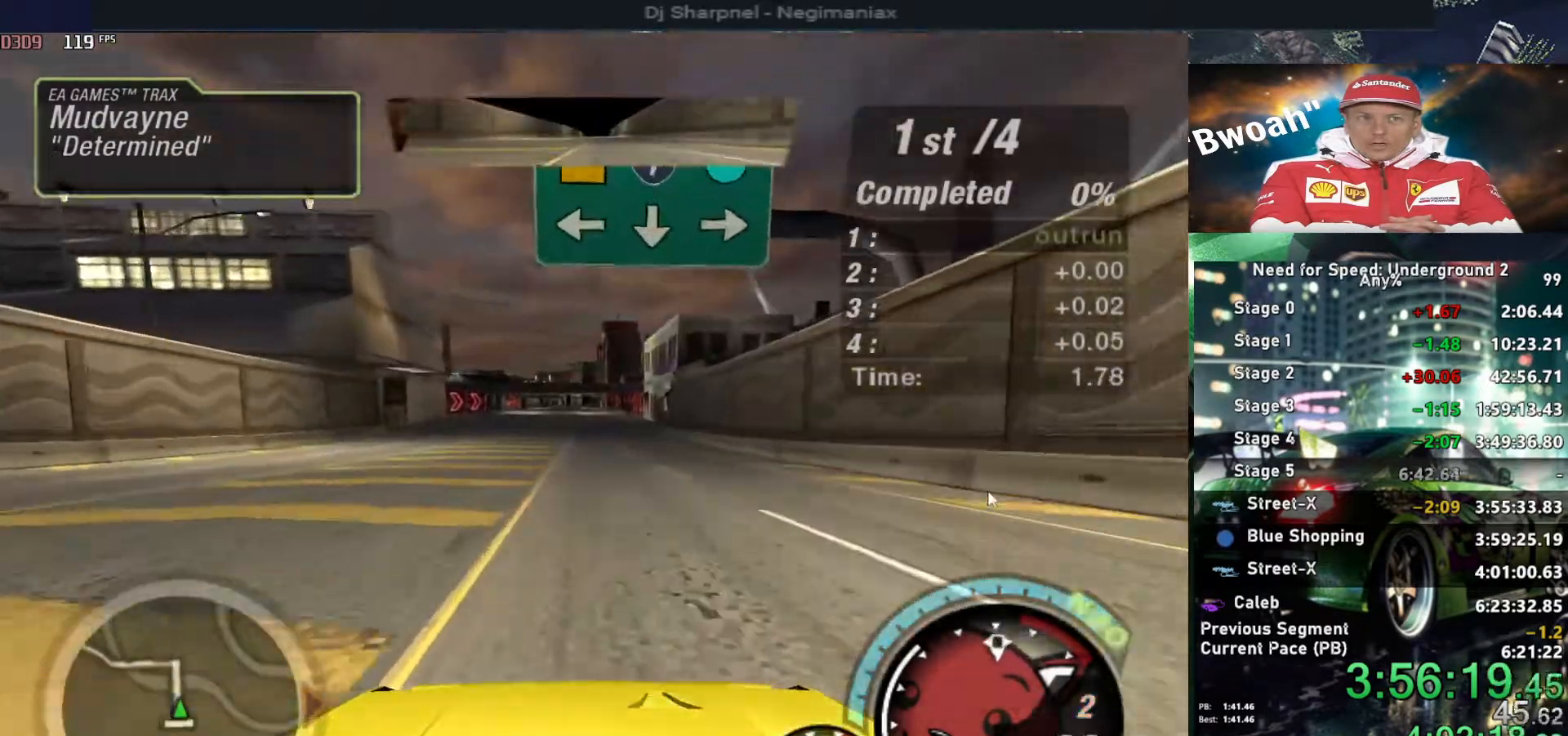
{"keys": ["alt", "up"], "events": []}
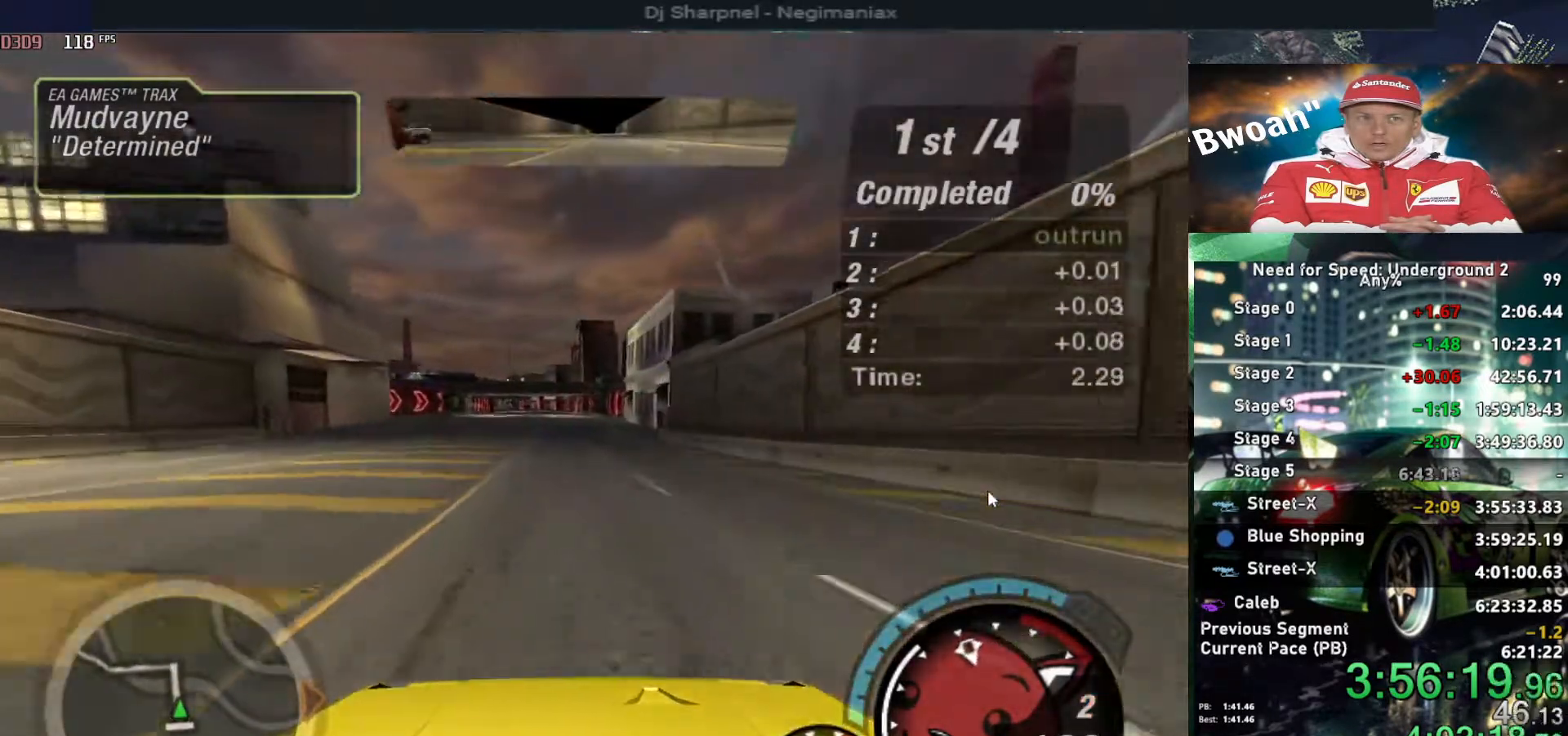
{"keys": ["alt", "up"], "events": [[317, "left", "down"], [417, "left", "up"]]}
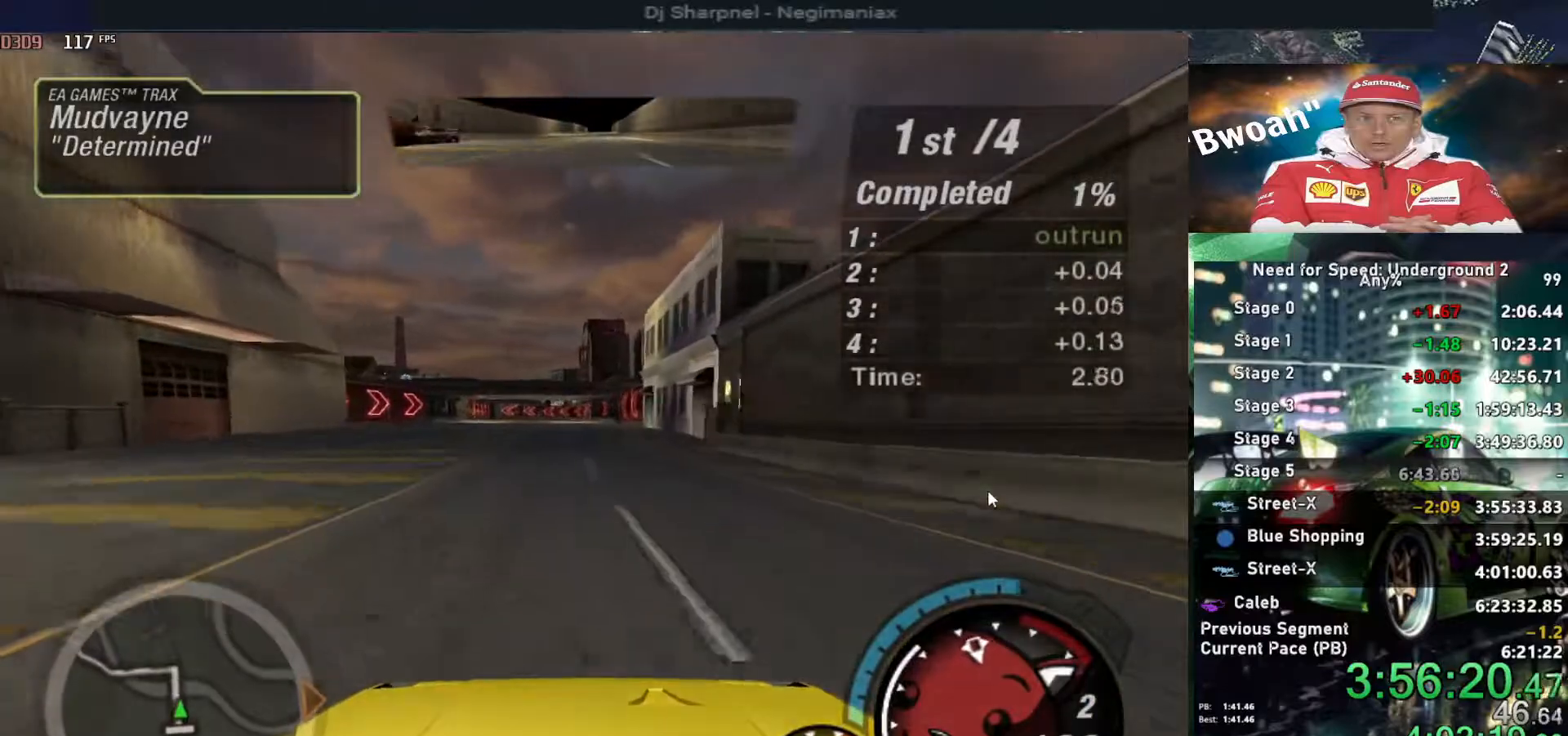
{"keys": ["alt", "up"], "events": []}
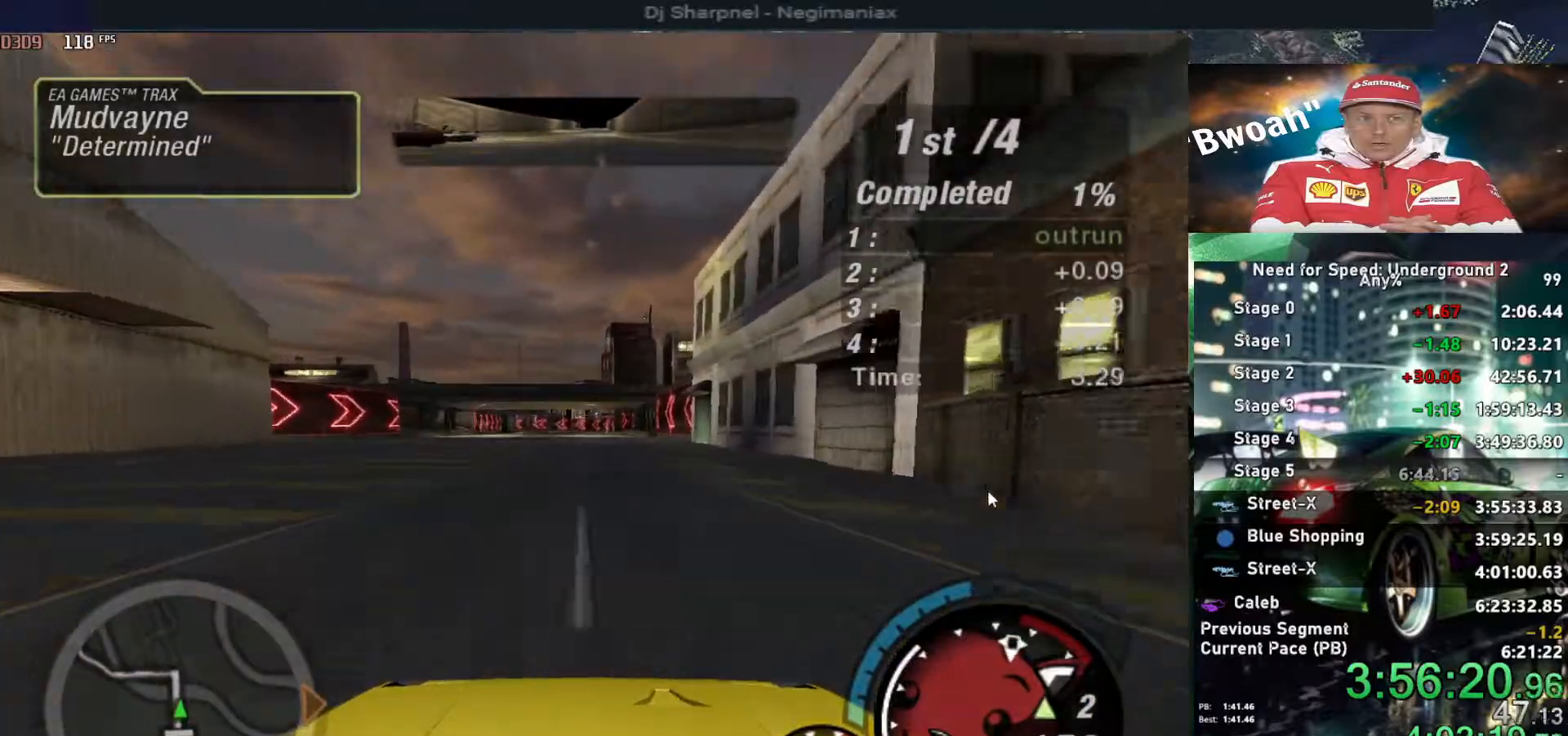
{"keys": ["up"], "events": [[150, "shift", "down"], [250, "alt", "up"], [300, "shift", "up"]]}
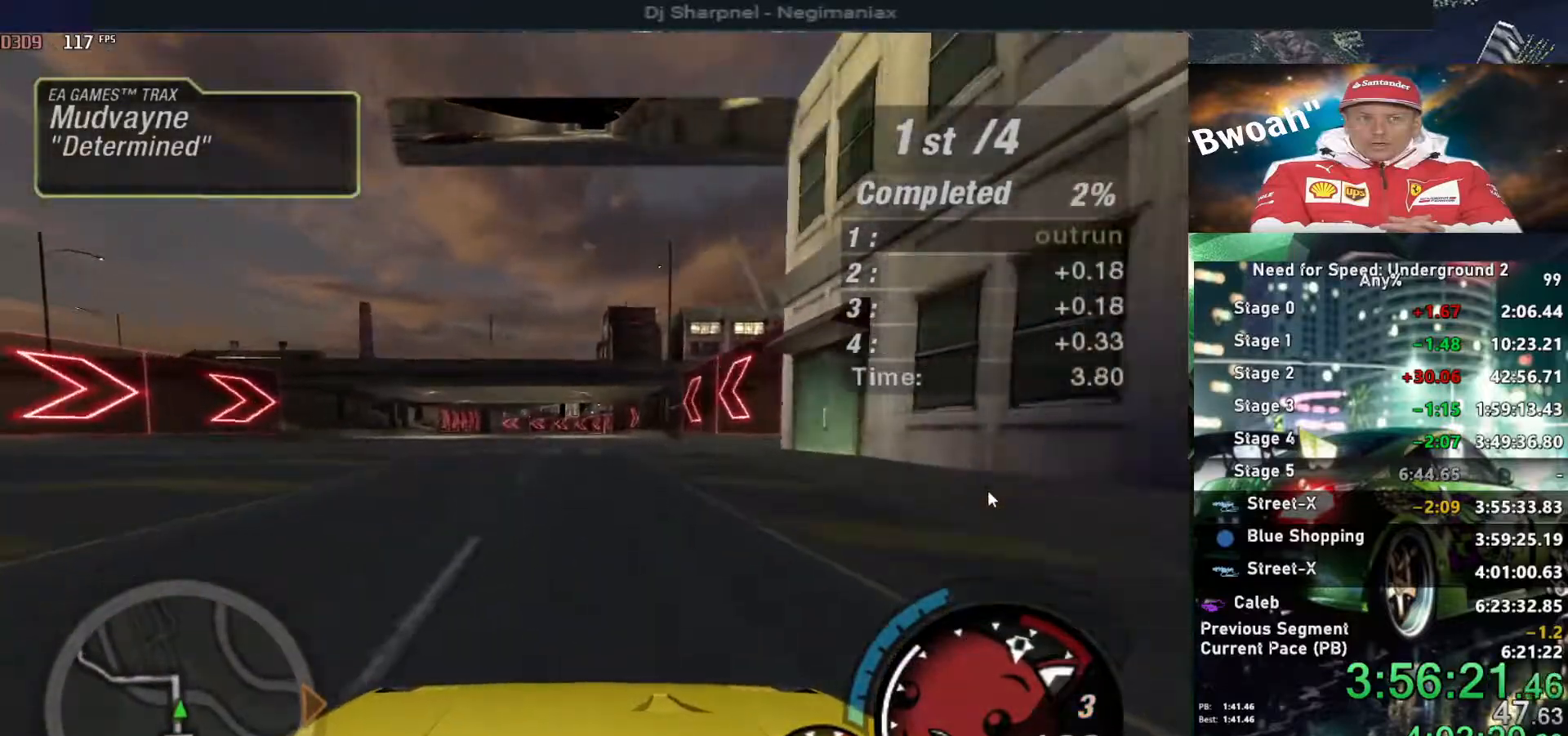
{"keys": ["up"], "events": [[84, "left", "down"], [134, "left", "up"]]}
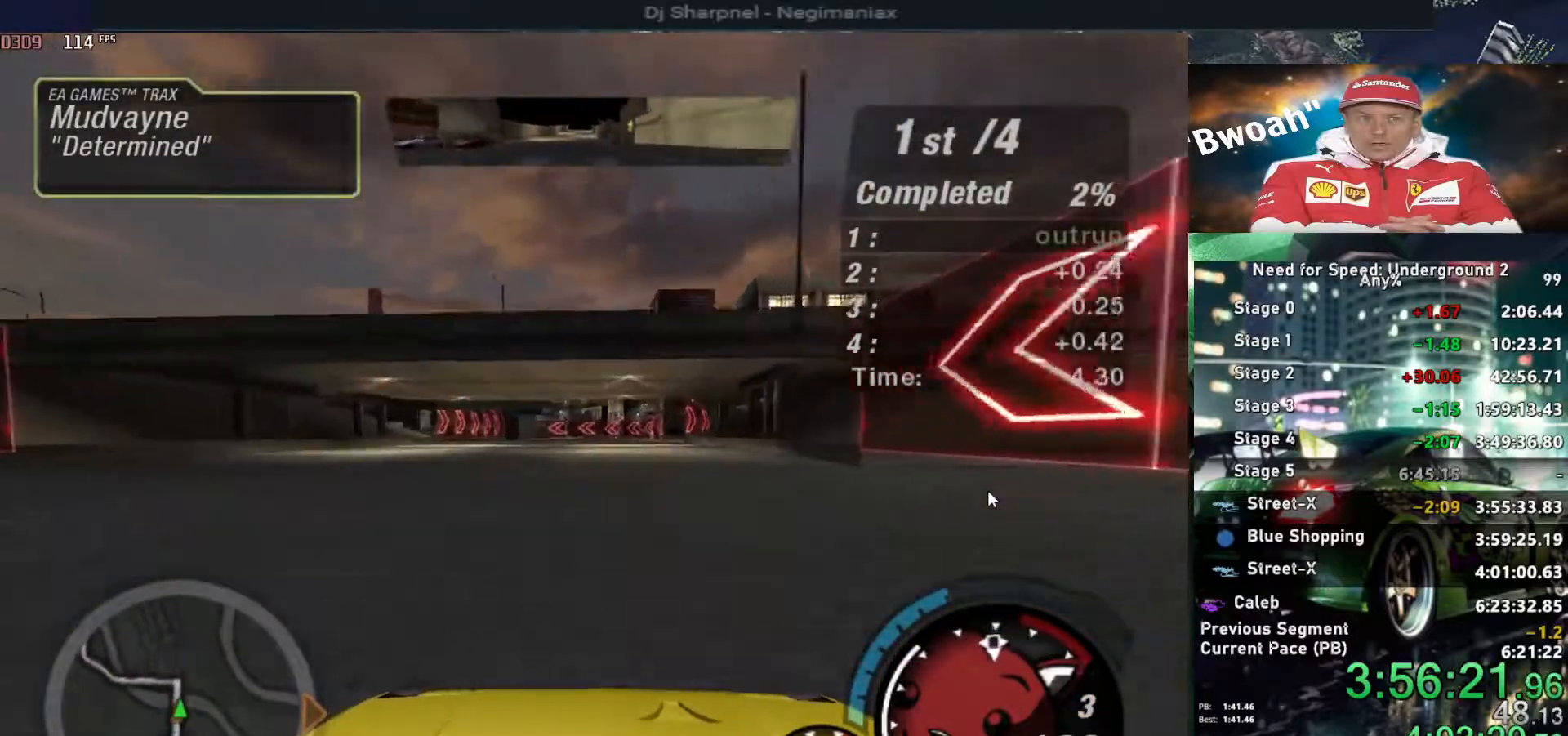
{"keys": ["up"], "events": [[200, "right", "down"], [234, "right", "up"]]}
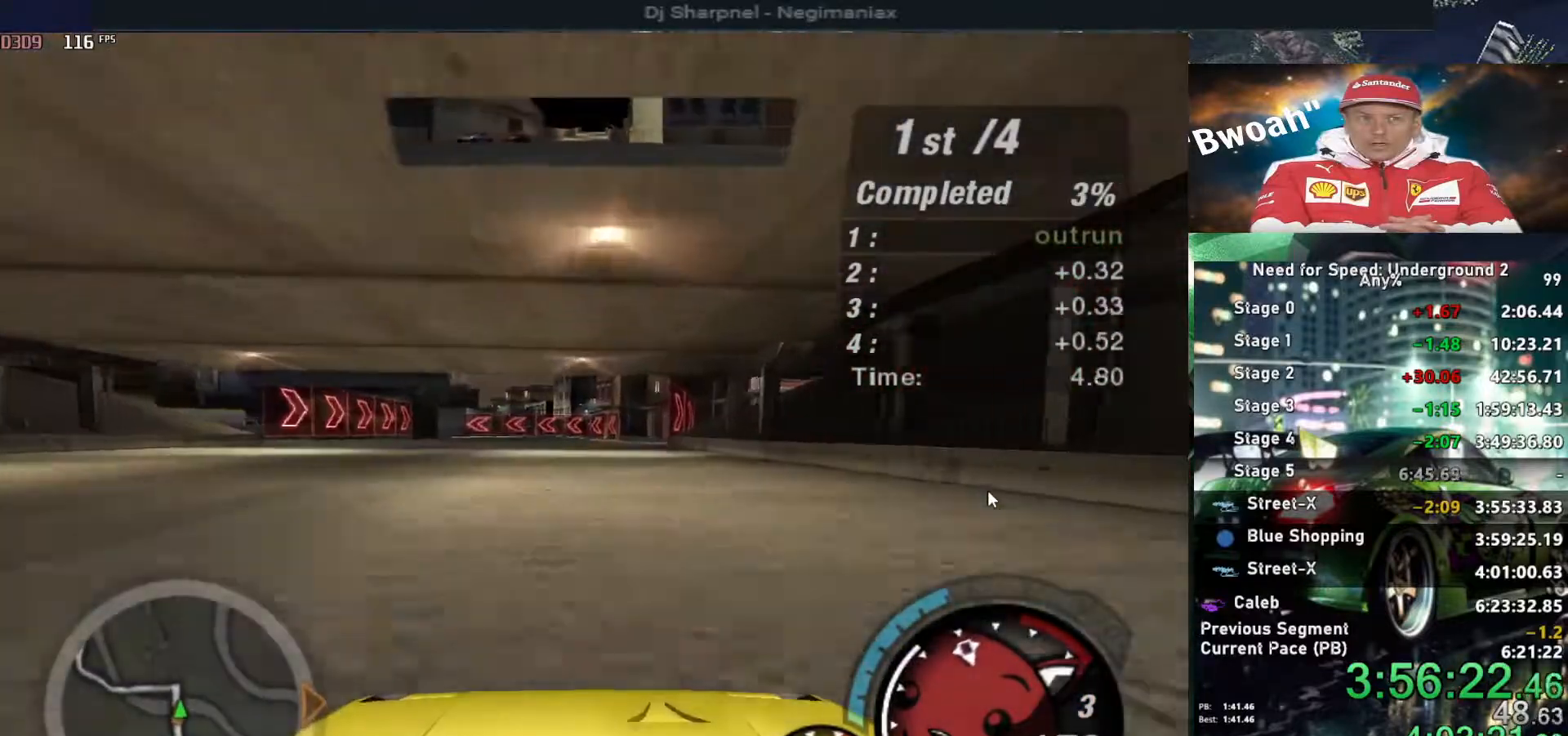
{"keys": ["up"], "events": []}
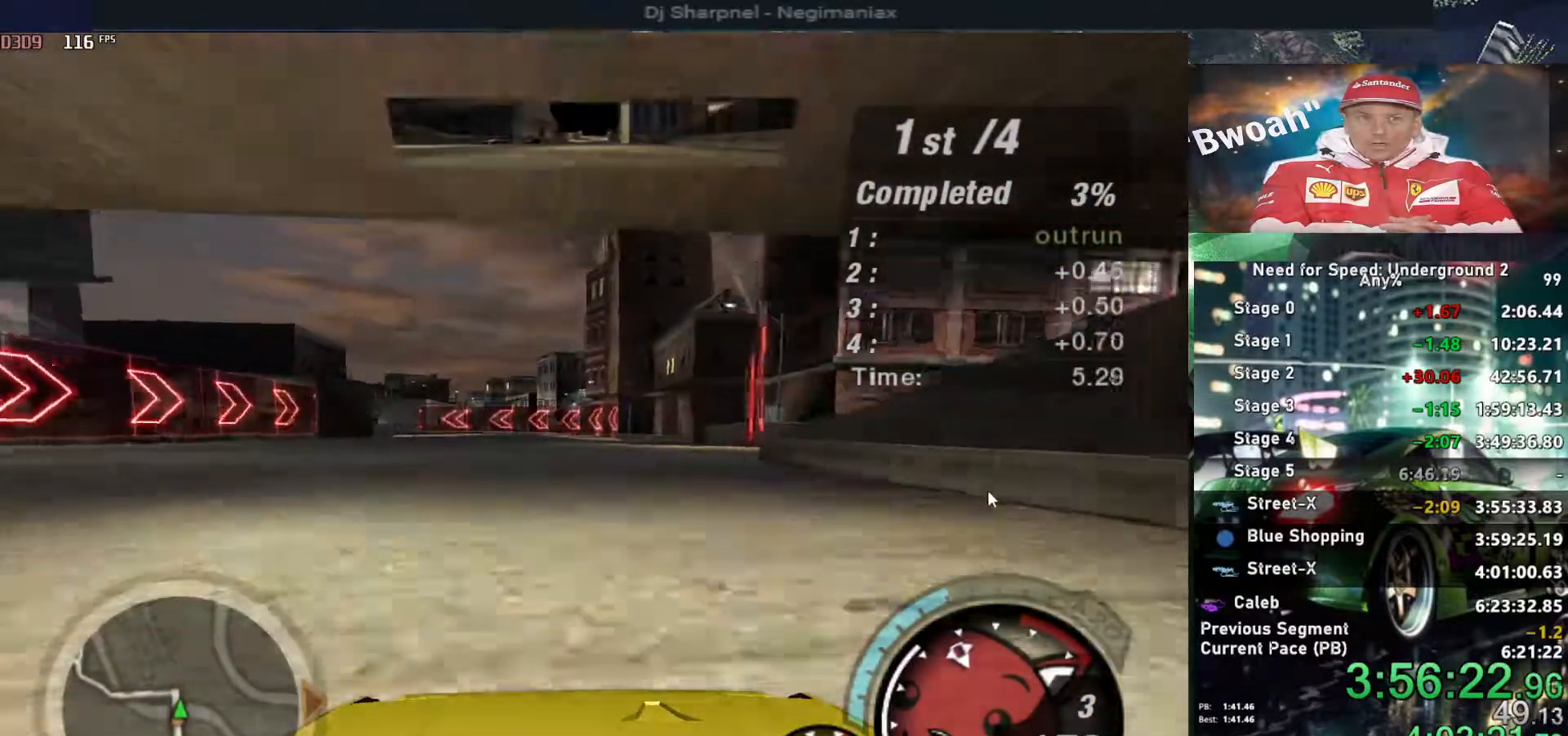
{"keys": ["left", "up"], "events": [[450, "left", "down"]]}